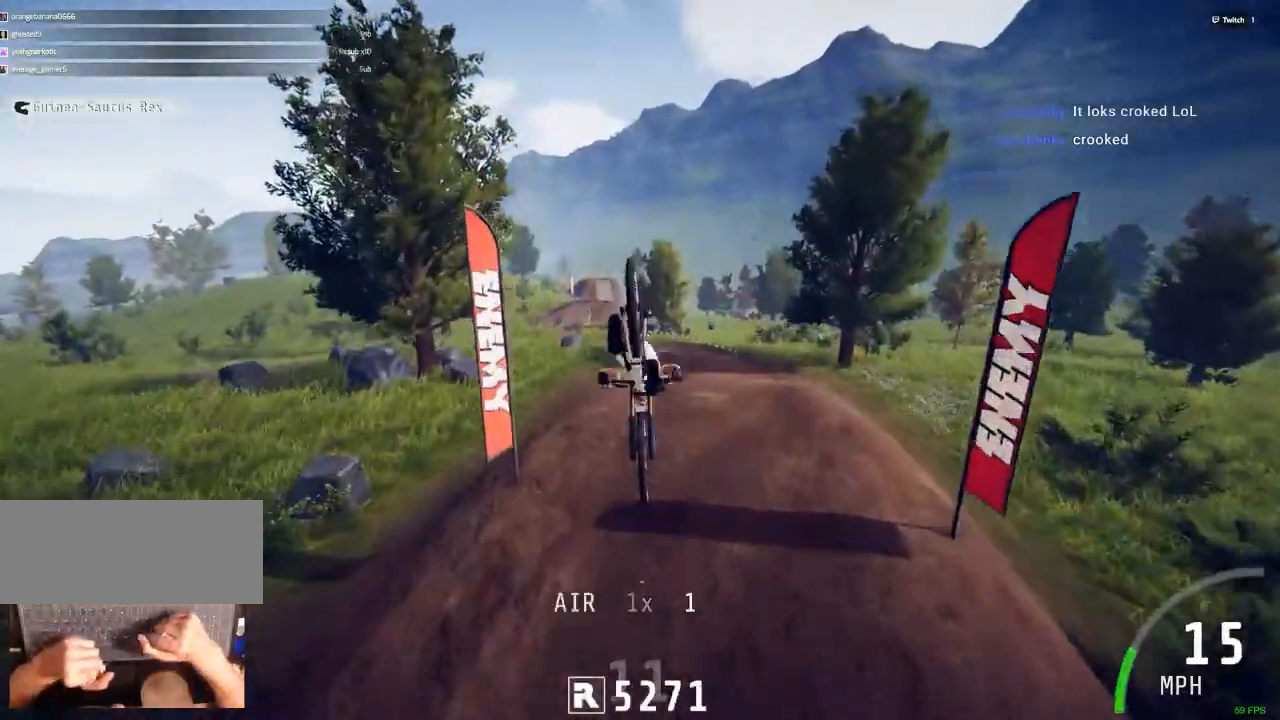
Gameplay with keyboard and mouse; each line is a JSON object with the keys and mouse buttons held at the frame after it. "events" lists presses ("down") and releases ("up") of ".", "/", "0", "1", "2", "3", "4", "5", "6", "7", "8", "9", "a", "alt_l", "alt_r", "b", "backslash", "backspace", "c", "caps_lock", "comma", "ctrl_l", "ctrl_r", "d", "down", "e", "equals", "escape", "f", "f1", "f10", "f11", "f12", "f2", "f3", "f4", "f5", "f6", "f7", "f8", "f9", "g", "h", "i", "j", "k", "l", "lbracket", "left", "m", "minus", "n", "num0", "num1", "num2", "num3", "num4", "num5", "num6", "num7", "num8", "num9", "o", "p", "q", "quote", "r", "rbracket", "return", "right", "s", "semicolon", "shift_l", "shift_r", "space", "super", "t", "tab", "tilde", "u", "up", "v", "w", "x", "y", "z", "mouse_left" and "mouse_right" between this image and that frame as [ms after this image, input, new state], when the widget could be followed in between. "mouse_left", "mouse_right" = the "left", "right" buttons of the "mouse" list. No other keys are recorded. Mouse movement is not recorded. Not read: mouse_wheel.
{"keys": [], "mouse": [], "events": [[467, ".", "up"]]}
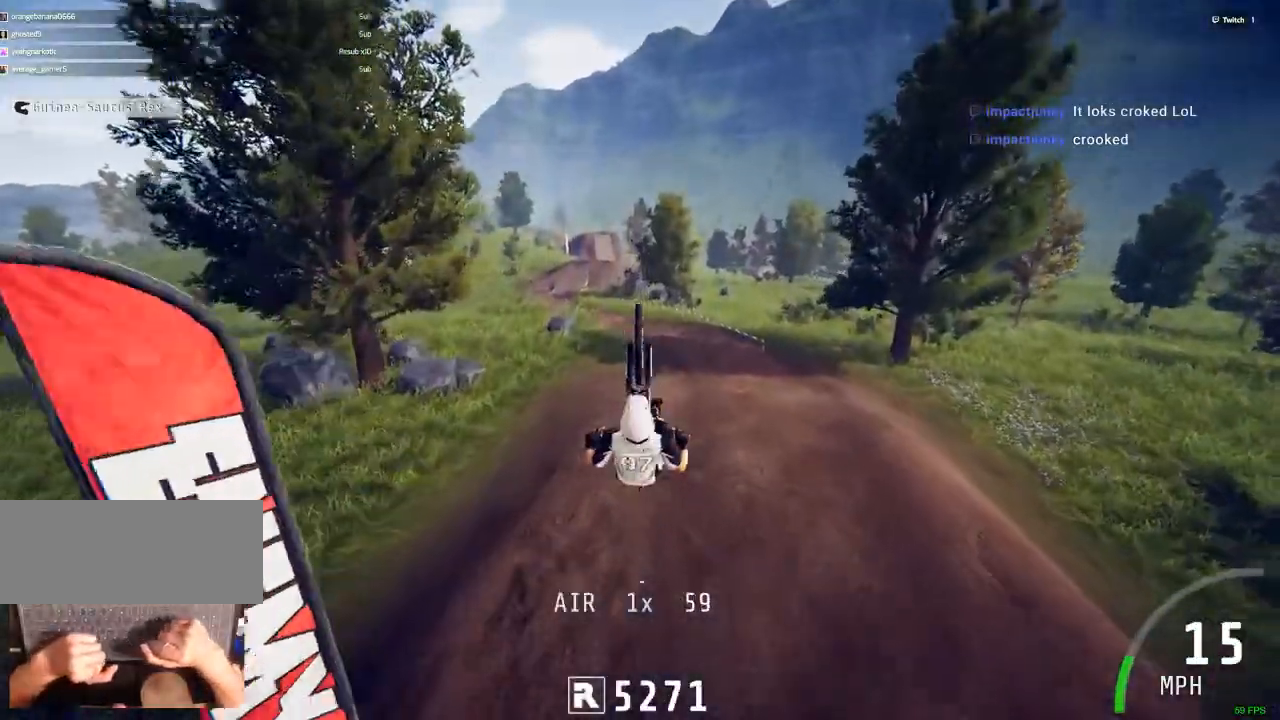
{"keys": [], "mouse": [], "events": []}
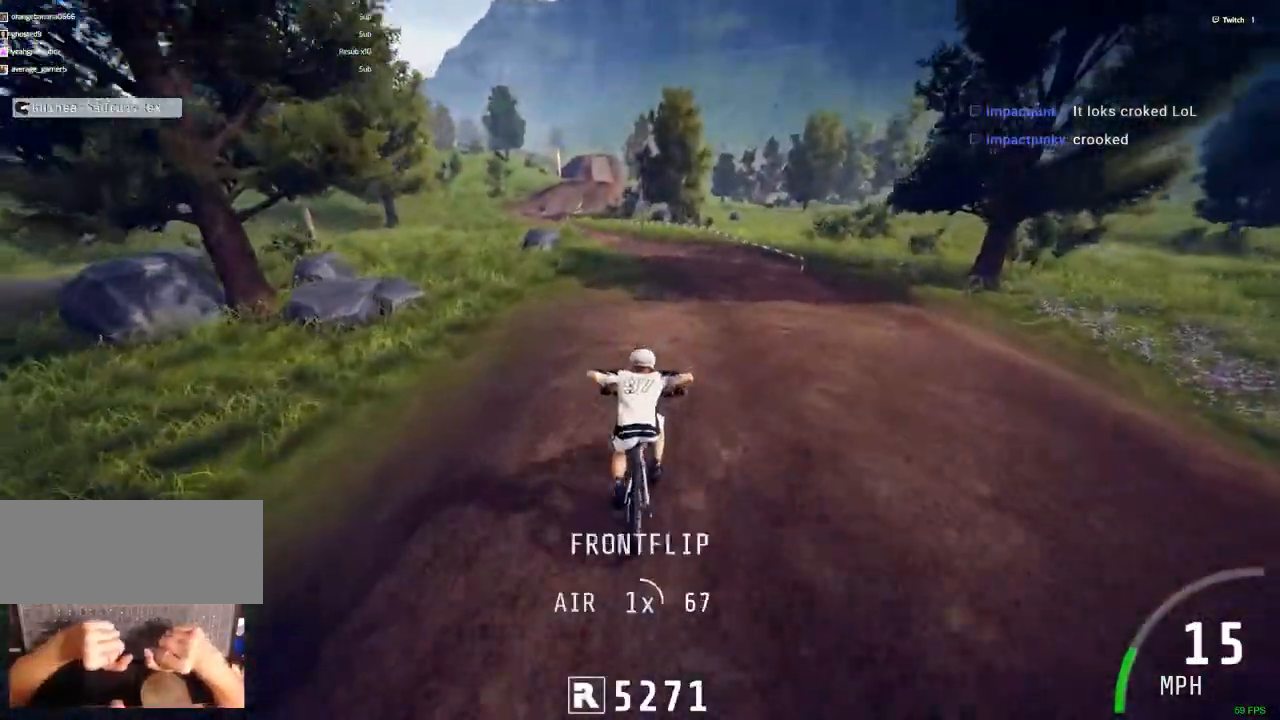
{"keys": ["ctrl_r"], "mouse": [], "events": [[17, "ctrl_r", "down"], [17, "m", "down"], [117, "m", "up"]]}
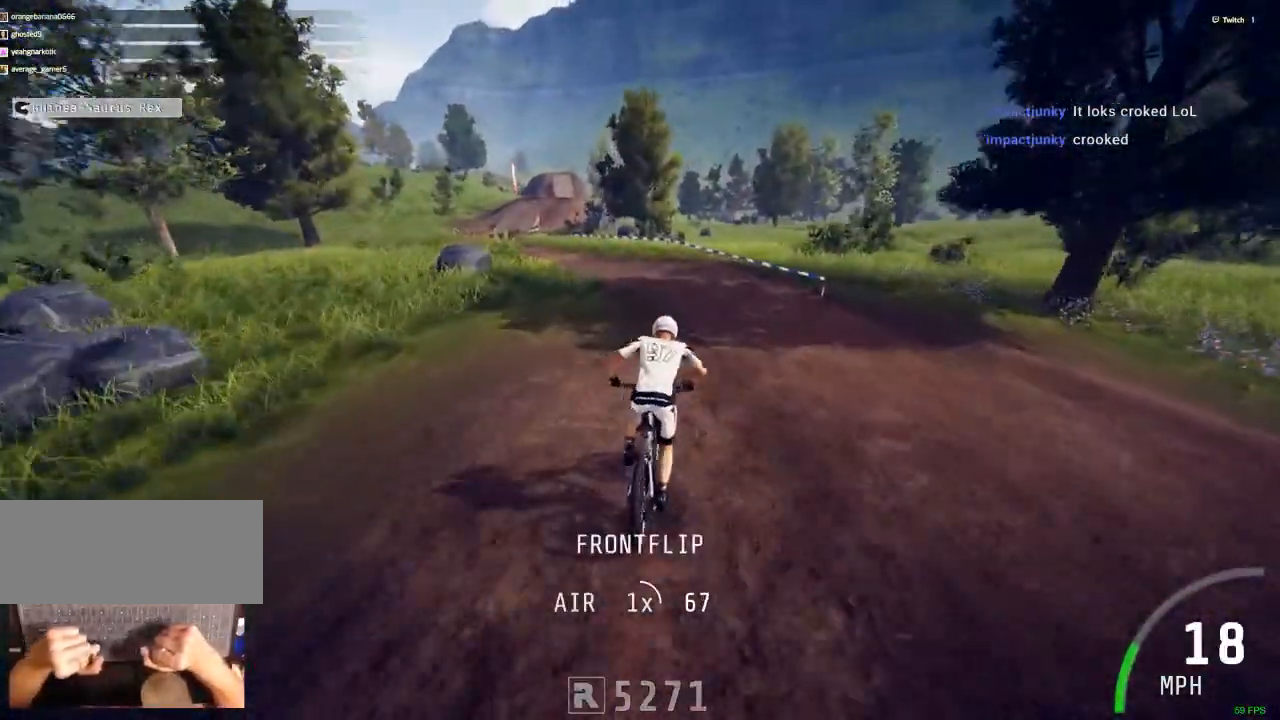
{"keys": ["c", "ctrl_r"], "mouse": [], "events": [[233, "c", "down"]]}
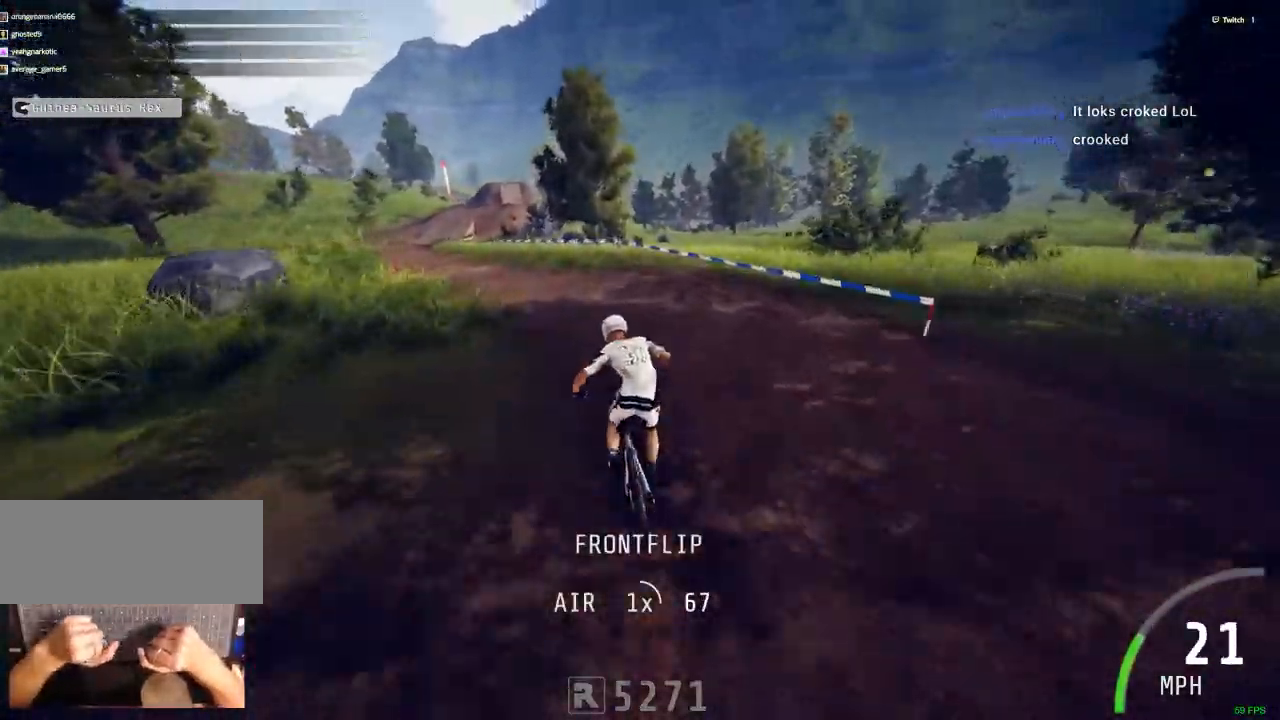
{"keys": ["ctrl_r"], "mouse": [], "events": [[283, "c", "up"]]}